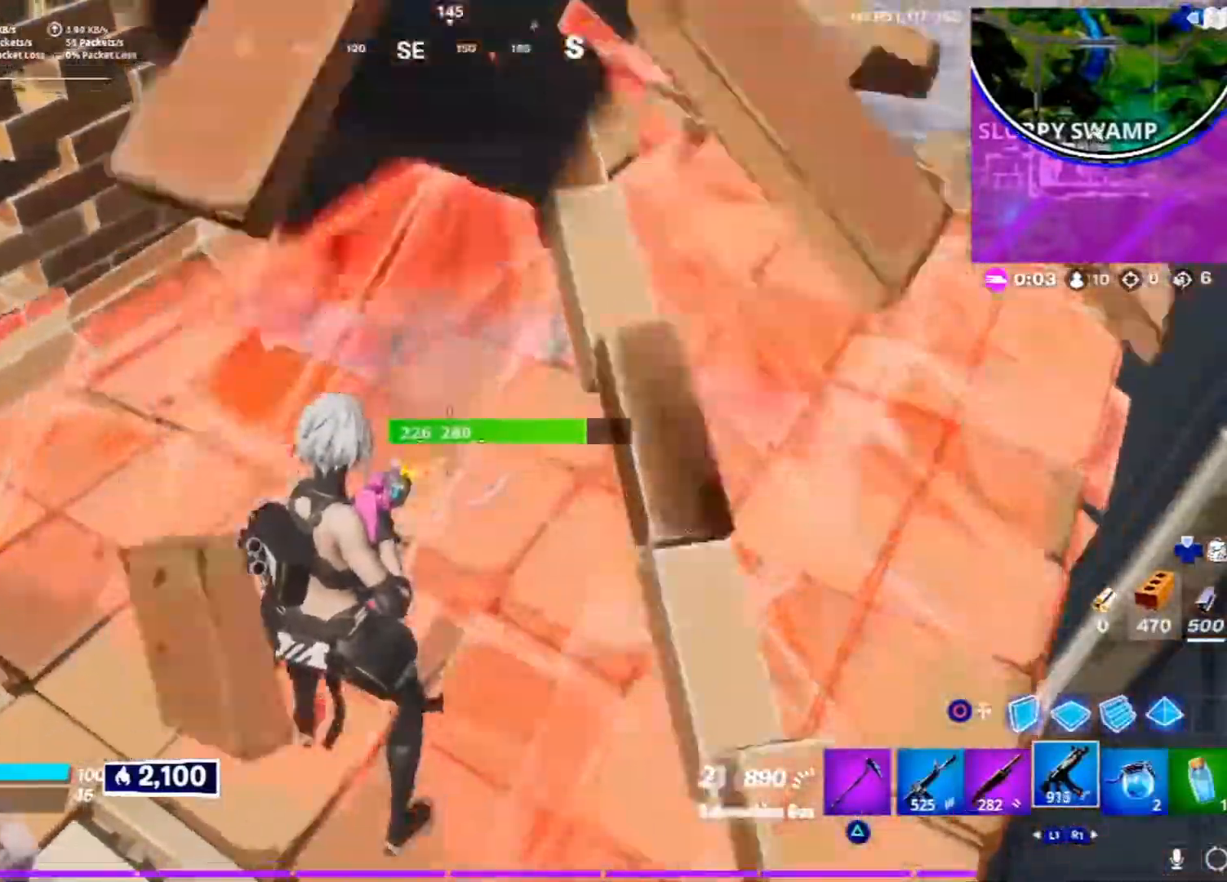
Gameplay with a controller (PlayStation layout); each line is a JSON object with the inputs held at the frame after it (dt_ms = milliseconds from this image to that frame). "events" lists button and stick changes between this image and that frame as [ms after this image, input, new state], when the widget could be followed in between.
{"dt_ms": 500, "buttons": ["L1", "R1", "R2"], "left_stick": "center", "right_stick": "center", "events": [[50, "left_stick", "up"], [100, "right_stick", "right"], [183, "R1", "up"], [183, "right_stick", "center"], [233, "left_stick", "center"], [467, "R1", "down"], [483, "L1", "down"]]}
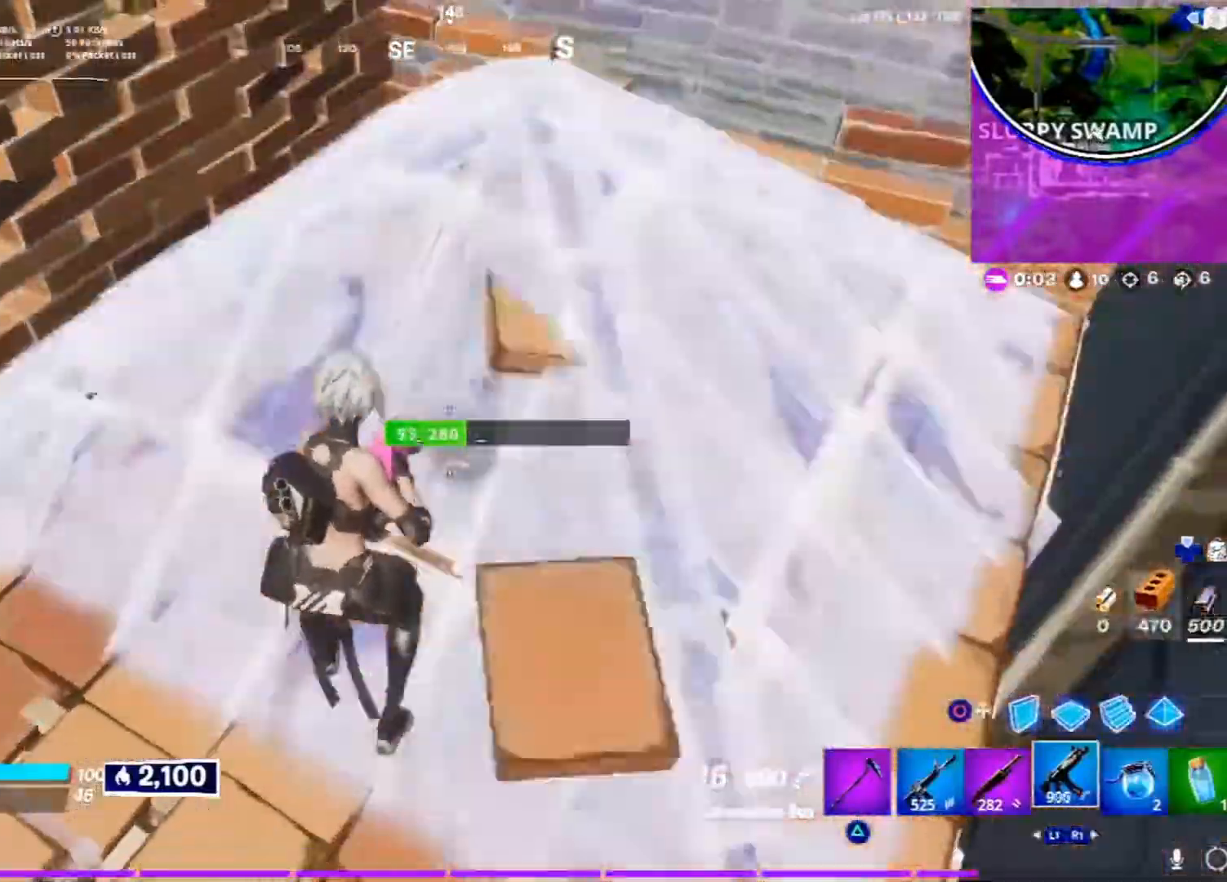
{"dt_ms": 500, "buttons": ["R2"], "left_stick": "center", "right_stick": "down", "events": [[50, "L1", "up"], [50, "R1", "up"], [117, "left_stick", "up-right"], [233, "R1", "down"], [400, "left_stick", "center"], [433, "R1", "up"], [433, "right_stick", "down"]]}
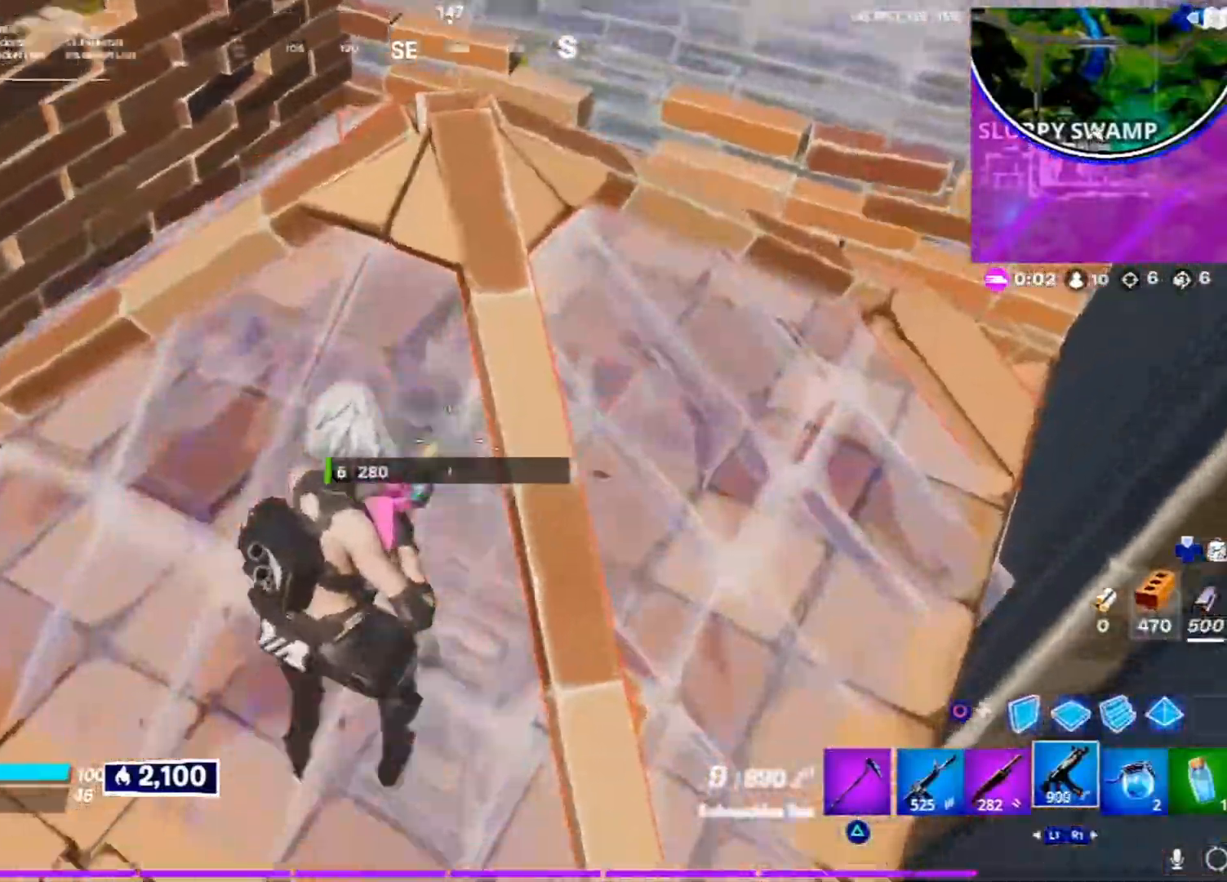
{"dt_ms": 1000, "buttons": ["L1", "R2"], "left_stick": "up-right", "right_stick": "center"}
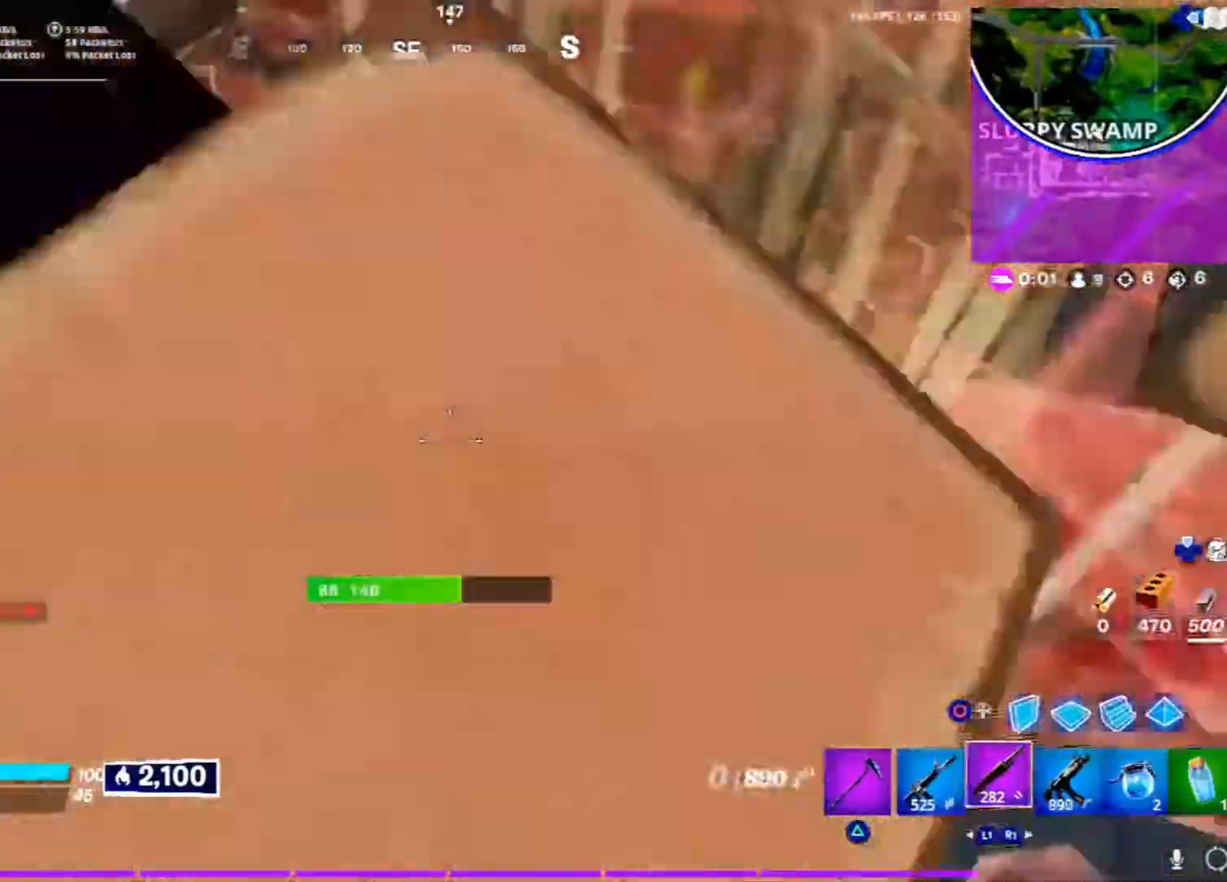
{"dt_ms": 500, "buttons": [], "left_stick": "right", "right_stick": "down-right", "events": [[33, "R2", "up"], [50, "L1", "up"], [83, "left_stick", "right"], [117, "right_stick", "up-left"], [417, "right_stick", "up-right"], [483, "right_stick", "down-right"]]}
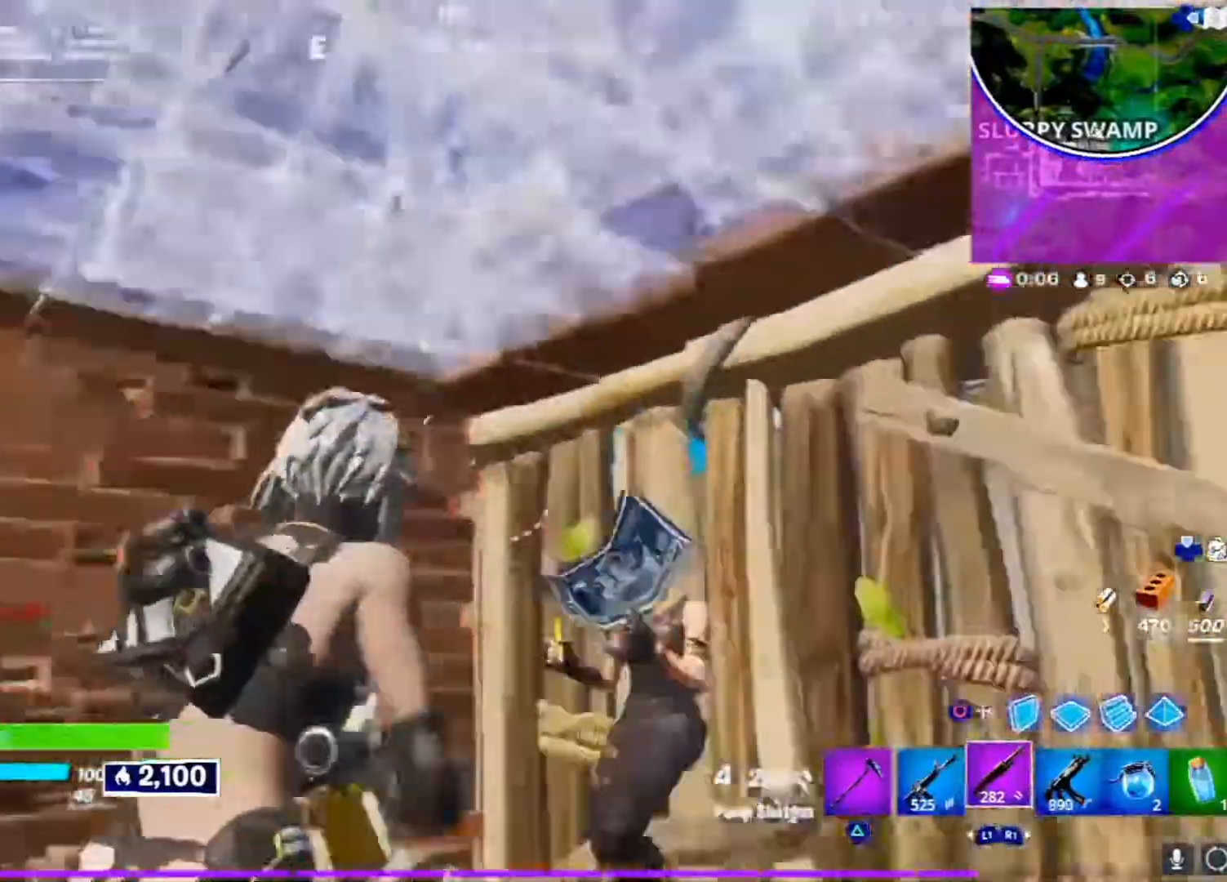
{"dt_ms": 500, "buttons": [], "left_stick": "up-right", "right_stick": "center", "events": [[33, "L1", "down"], [33, "L2", "down"], [50, "L3", "down"], [117, "L1", "up"], [117, "R2", "down"], [150, "L2", "up"], [150, "right_stick", "down-left"], [200, "L1", "down"], [233, "right_stick", "center"], [267, "R2", "up"], [300, "L1", "up"], [300, "right_stick", "left"], [400, "L3", "up"], [417, "left_stick", "up-right"], [450, "right_stick", "center"]]}
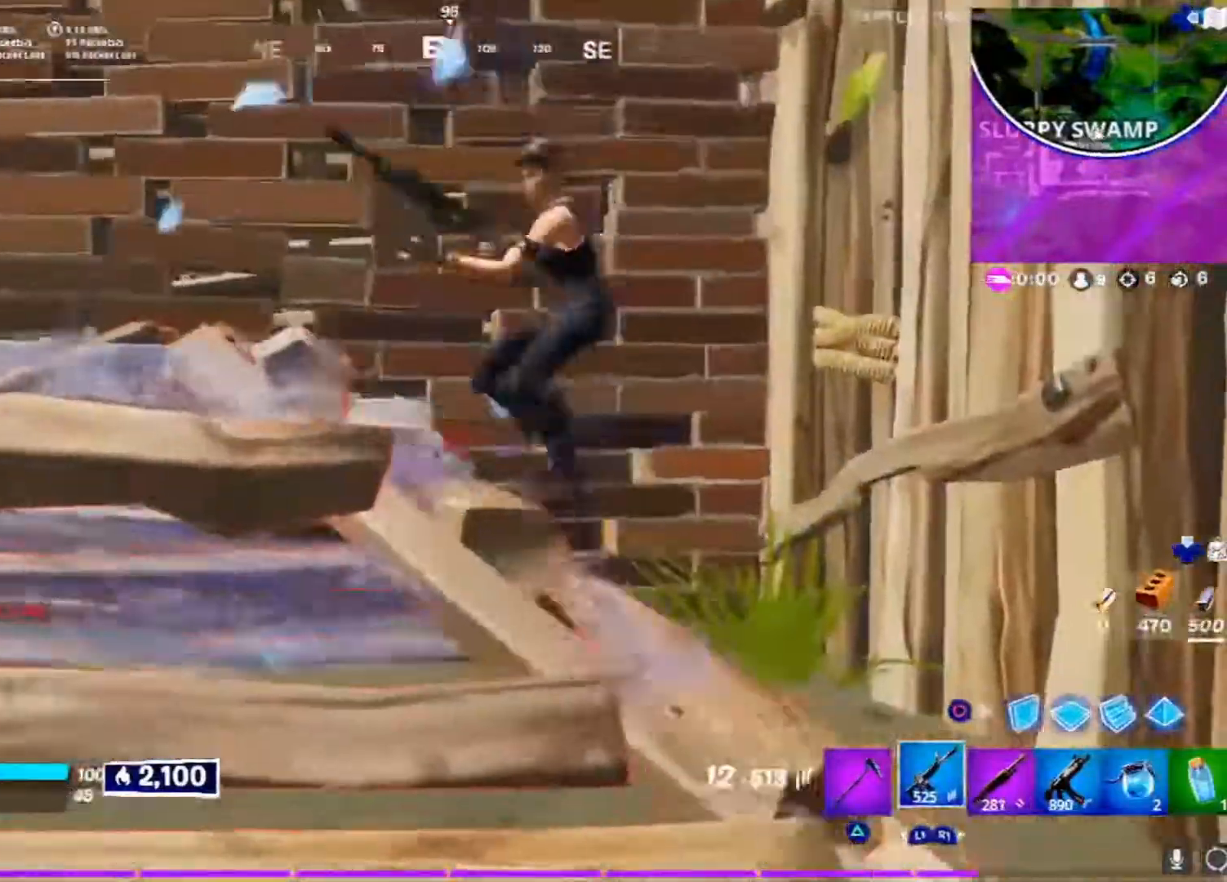
{"dt_ms": 500, "buttons": ["R2"], "left_stick": "up-right", "right_stick": "center"}
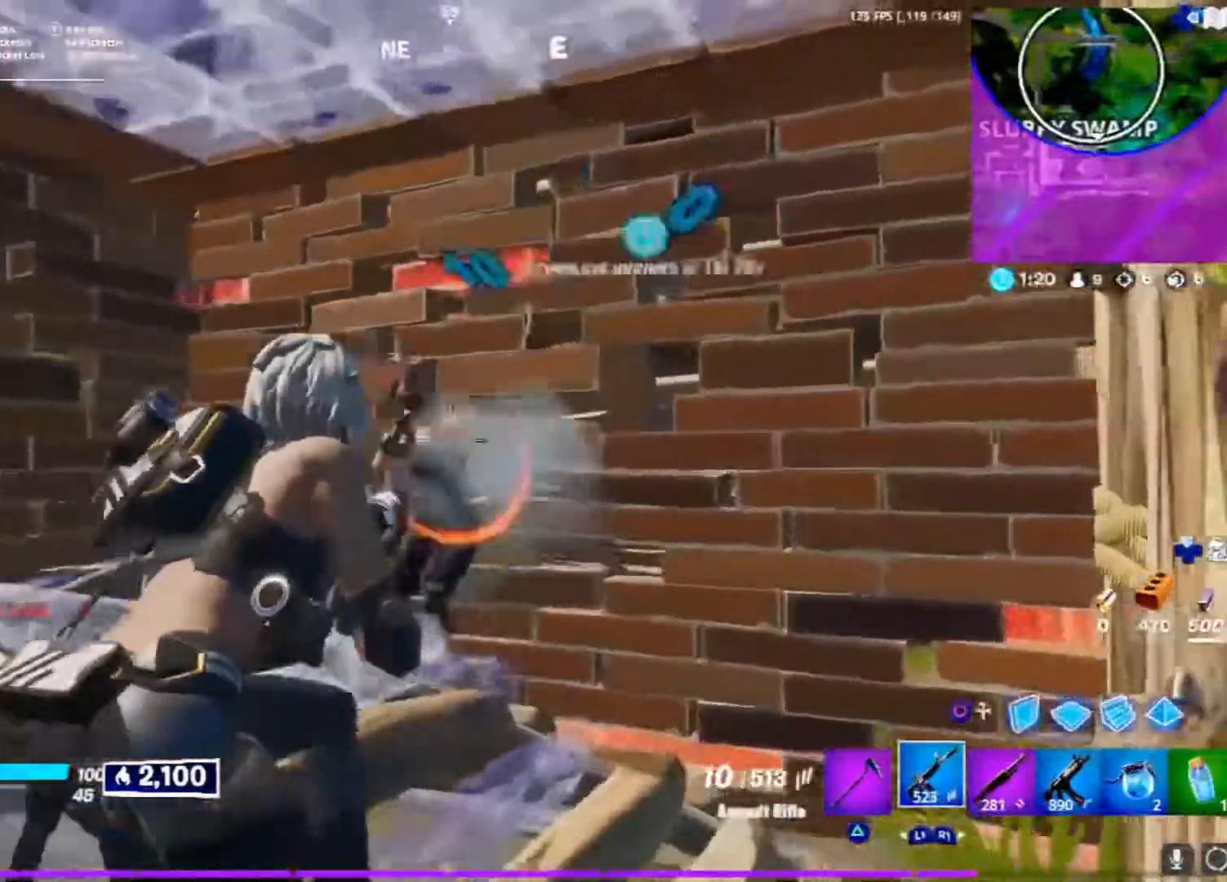
{"dt_ms": 500, "buttons": ["R2"], "left_stick": "left", "right_stick": "center", "events": [[17, "R1", "down"], [50, "left_stick", "center"], [117, "left_stick", "left"], [117, "right_stick", "left"], [167, "R1", "up"], [233, "right_stick", "center"], [333, "right_stick", "right"], [417, "right_stick", "center"]]}
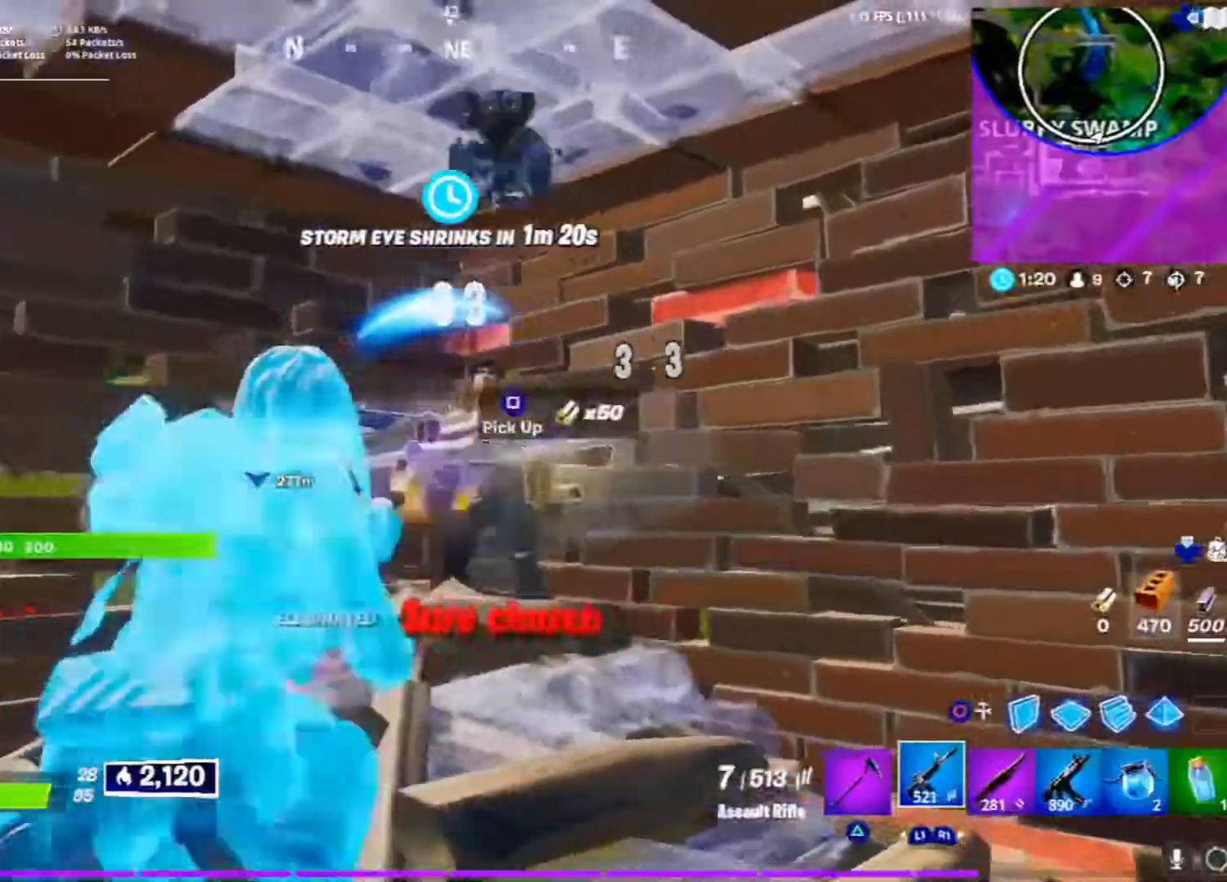
{"dt_ms": 500, "buttons": ["CROSS"], "left_stick": "up-left", "right_stick": "center", "events": [[83, "left_stick", "up-left"], [117, "R2", "up"], [117, "right_stick", "down"], [200, "R1", "down"], [233, "right_stick", "center"], [300, "R1", "up"], [333, "CROSS", "down"]]}
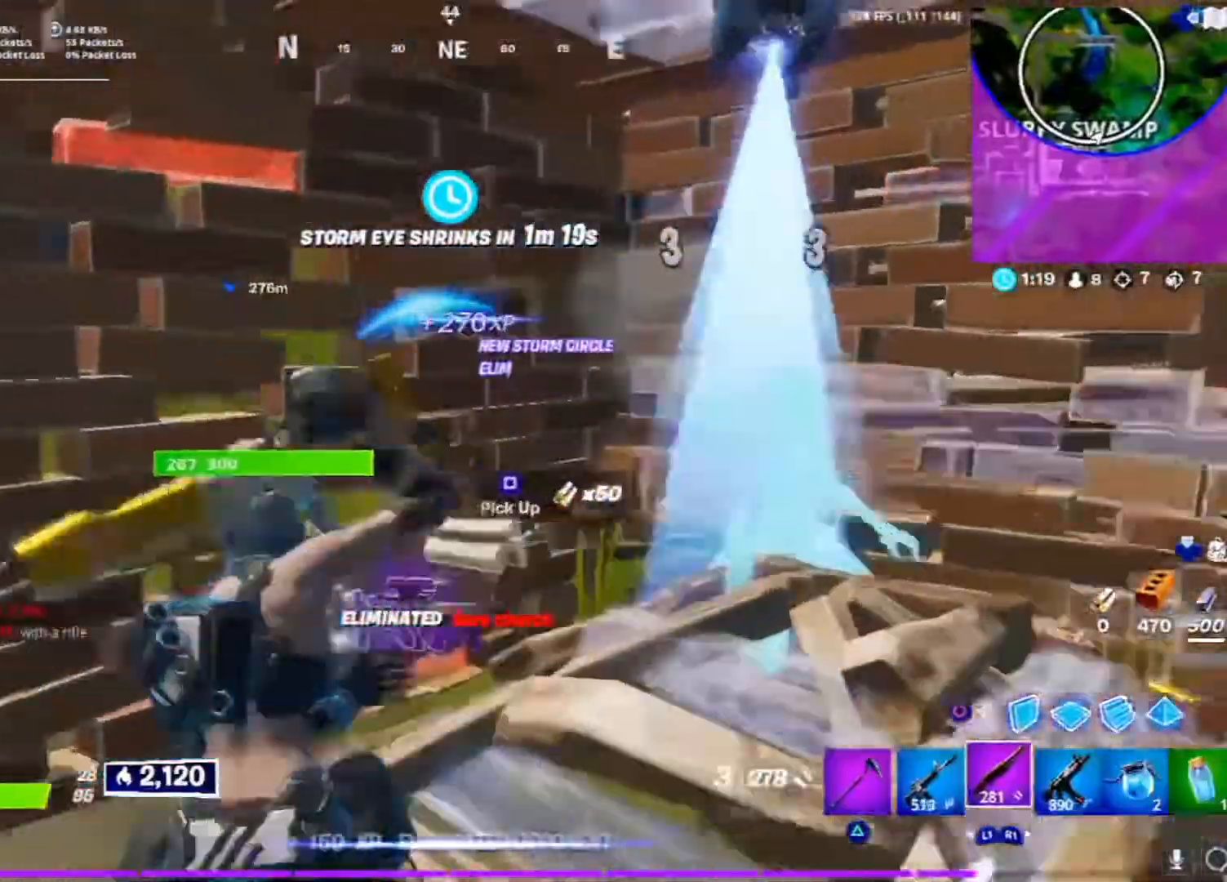
{"dt_ms": 500, "buttons": ["R1"], "left_stick": "up", "right_stick": "center", "events": [[50, "right_stick", "down"], [117, "L3", "down"], [133, "CROSS", "up"], [200, "right_stick", "down-right"], [283, "left_stick", "up"], [300, "L3", "up"], [367, "right_stick", "center"], [450, "R1", "down"]]}
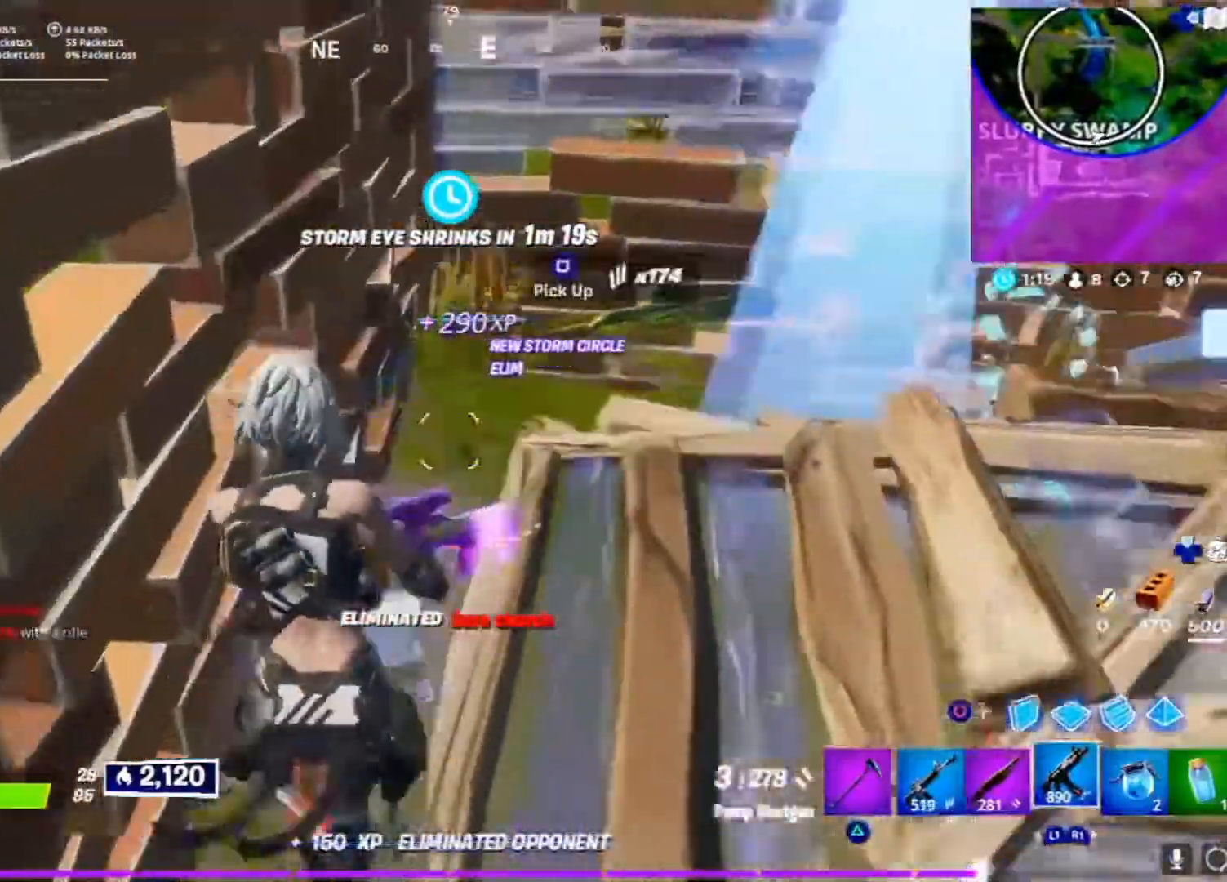
{"dt_ms": 500, "buttons": [], "left_stick": "up-right", "right_stick": "right", "events": [[50, "R1", "up"], [183, "right_stick", "right"], [200, "CROSS", "down"], [250, "CROSS", "up"], [367, "left_stick", "up-right"]]}
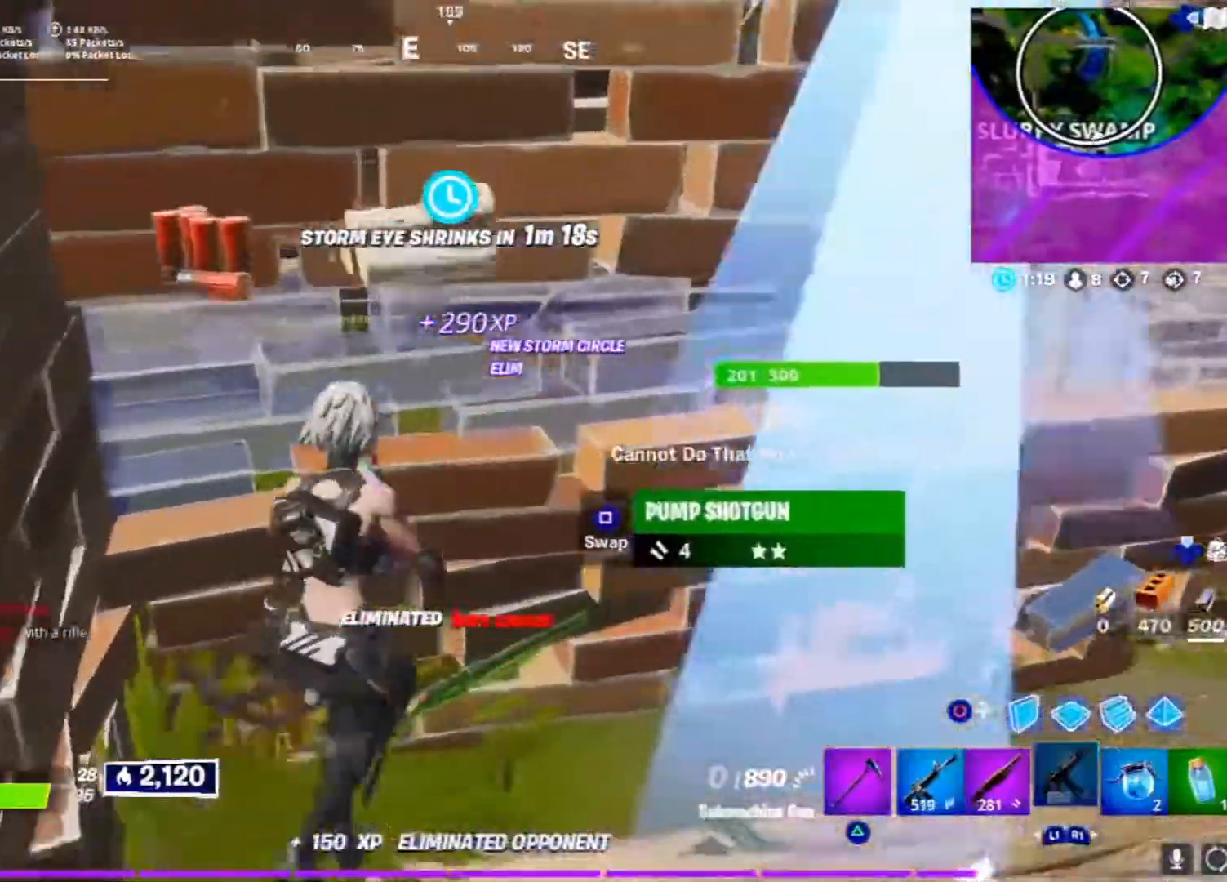
{"dt_ms": 500, "buttons": [], "left_stick": "up-right", "right_stick": "center", "events": [[283, "L3", "down"], [467, "right_stick", "center"], [483, "L3", "up"]]}
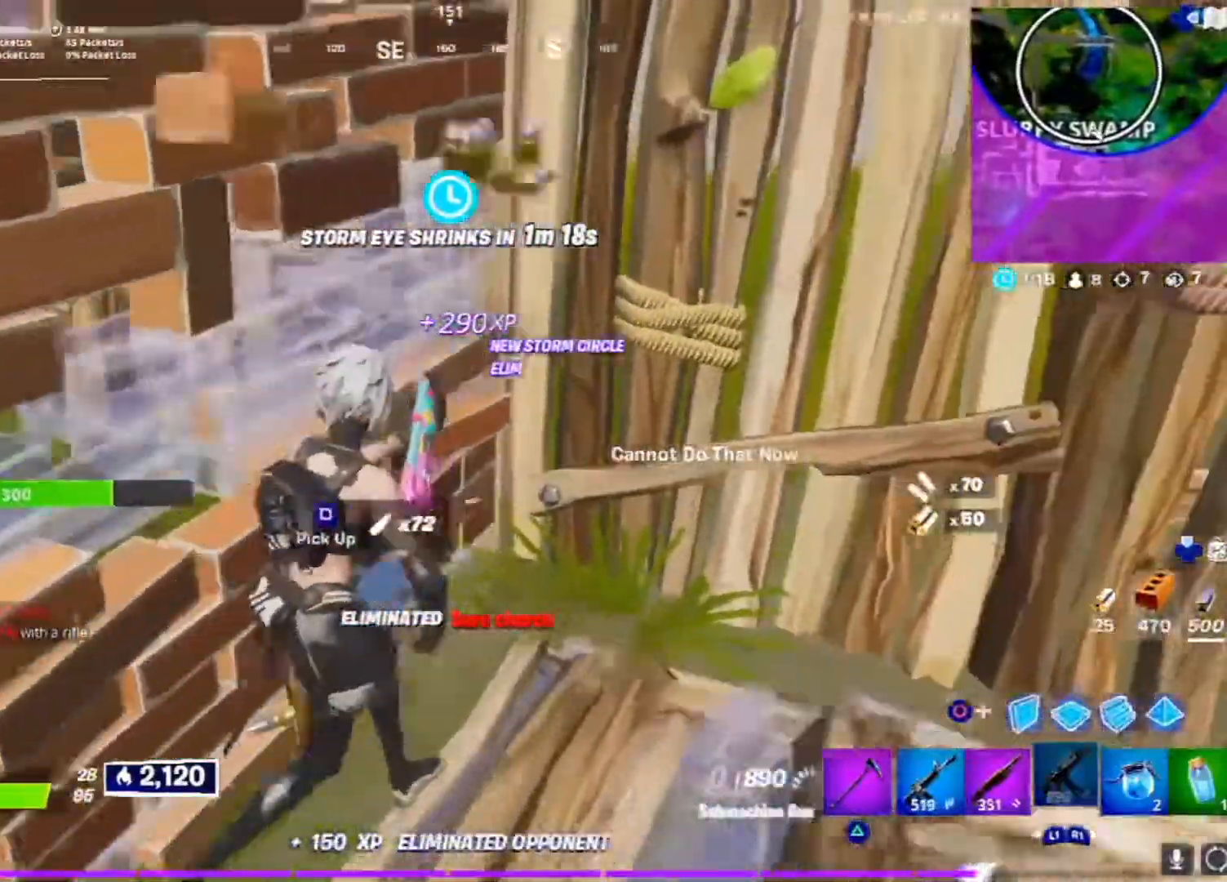
{"dt_ms": 500, "buttons": [], "left_stick": "down-left", "right_stick": "center", "events": [[233, "left_stick", "center"], [300, "left_stick", "left"], [483, "left_stick", "down-left"]]}
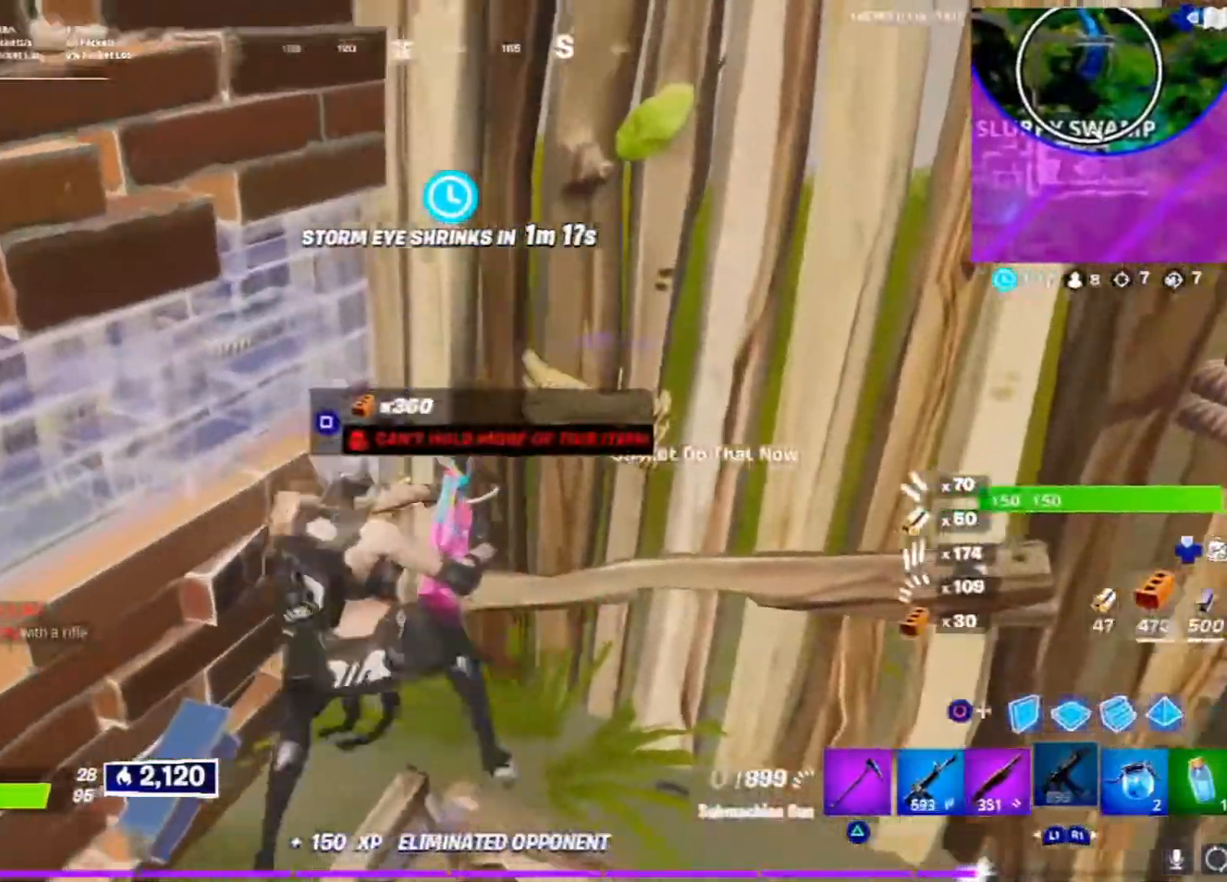
{"dt_ms": 500, "buttons": [], "left_stick": "down", "right_stick": "center", "events": [[50, "right_stick", "left"], [117, "left_stick", "down-right"], [300, "right_stick", "center"], [383, "left_stick", "down"]]}
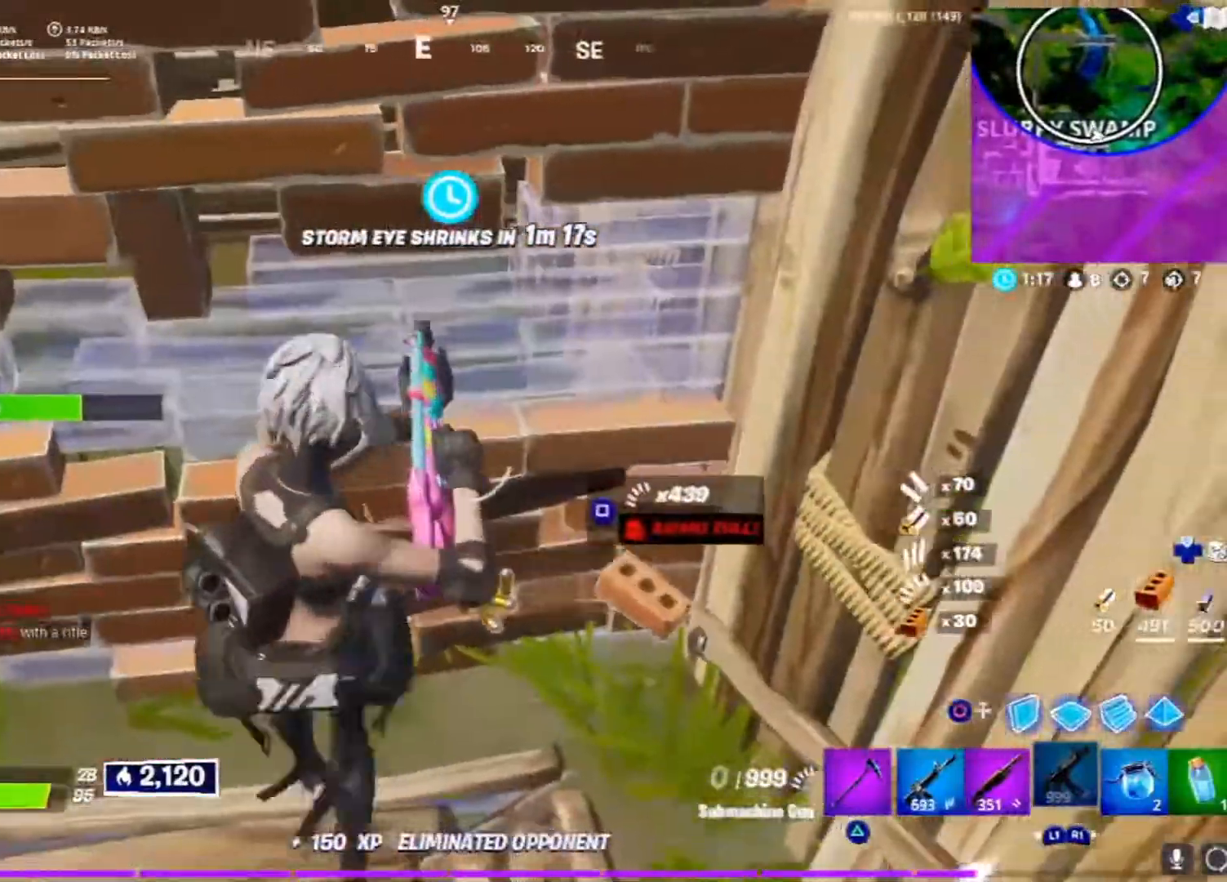
{"dt_ms": 500, "buttons": [], "left_stick": "down", "right_stick": "center", "events": [[50, "left_stick", "down-left"], [483, "left_stick", "down"]]}
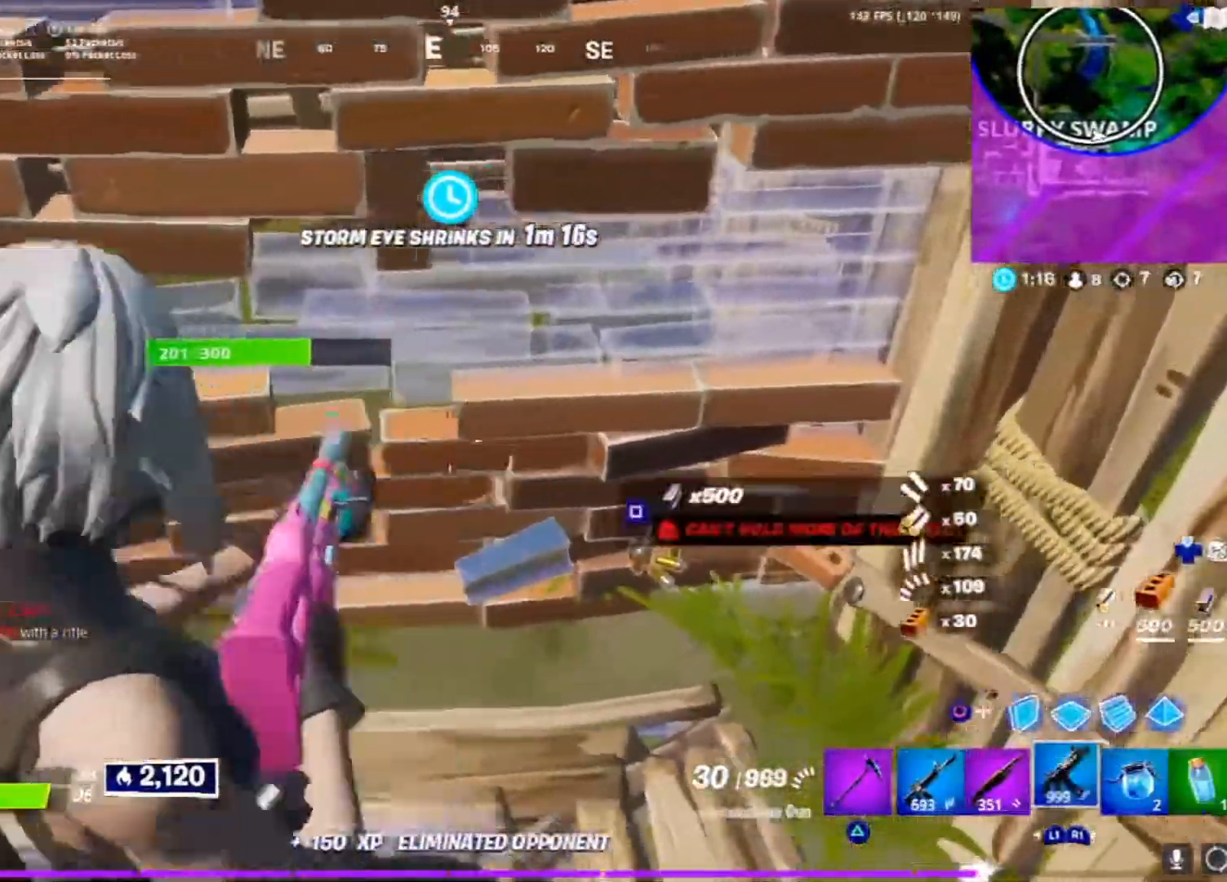
{"dt_ms": 500, "buttons": [], "left_stick": "center", "right_stick": "center", "events": [[17, "left_stick", "down-right"], [100, "left_stick", "right"], [150, "R1", "down"], [233, "R1", "up"], [300, "R1", "down"], [367, "R1", "up"], [400, "left_stick", "center"]]}
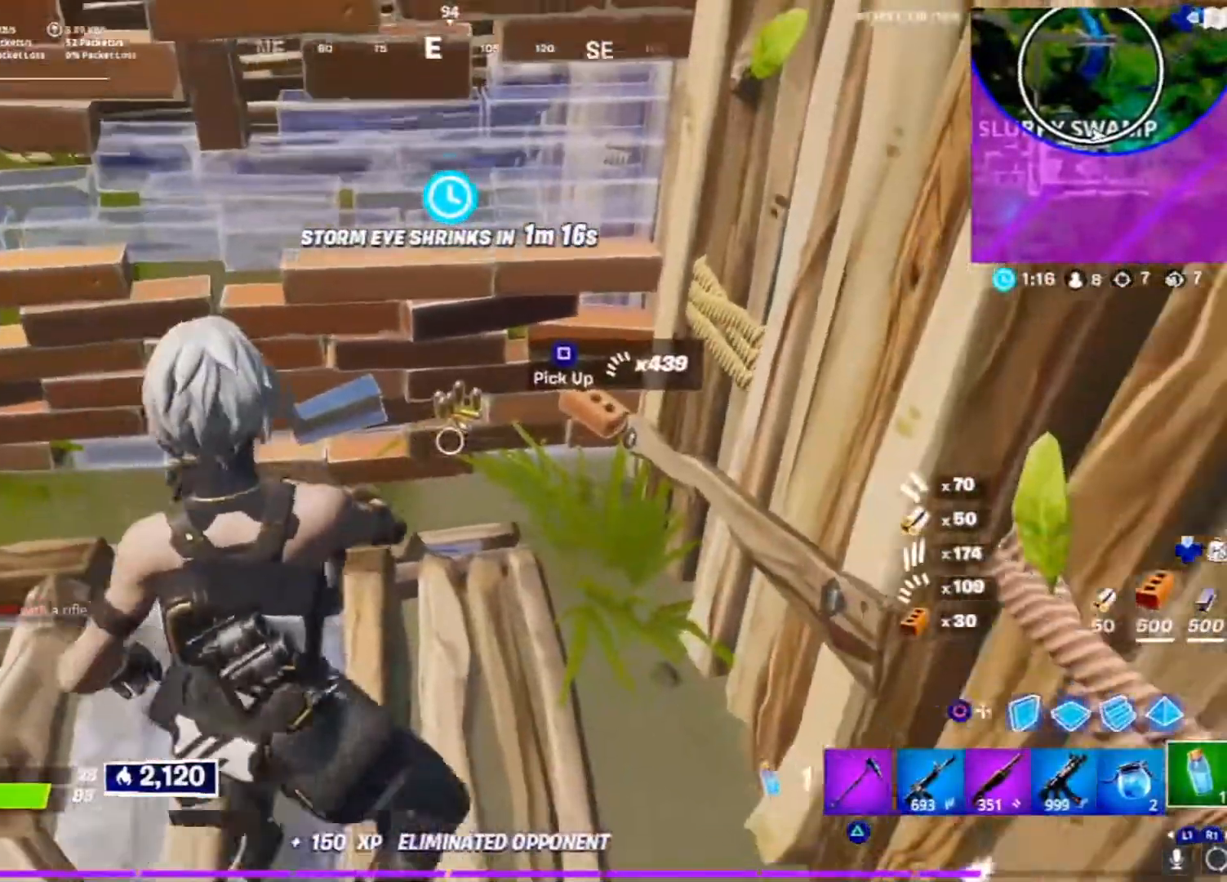
{"dt_ms": 500, "buttons": [], "left_stick": "center", "right_stick": "center", "events": [[50, "R1", "down"], [50, "R2", "down"], [50, "right_stick", "up-left"], [117, "R1", "up"], [183, "right_stick", "center"], [217, "R2", "up"], [267, "right_stick", "left"], [417, "right_stick", "center"]]}
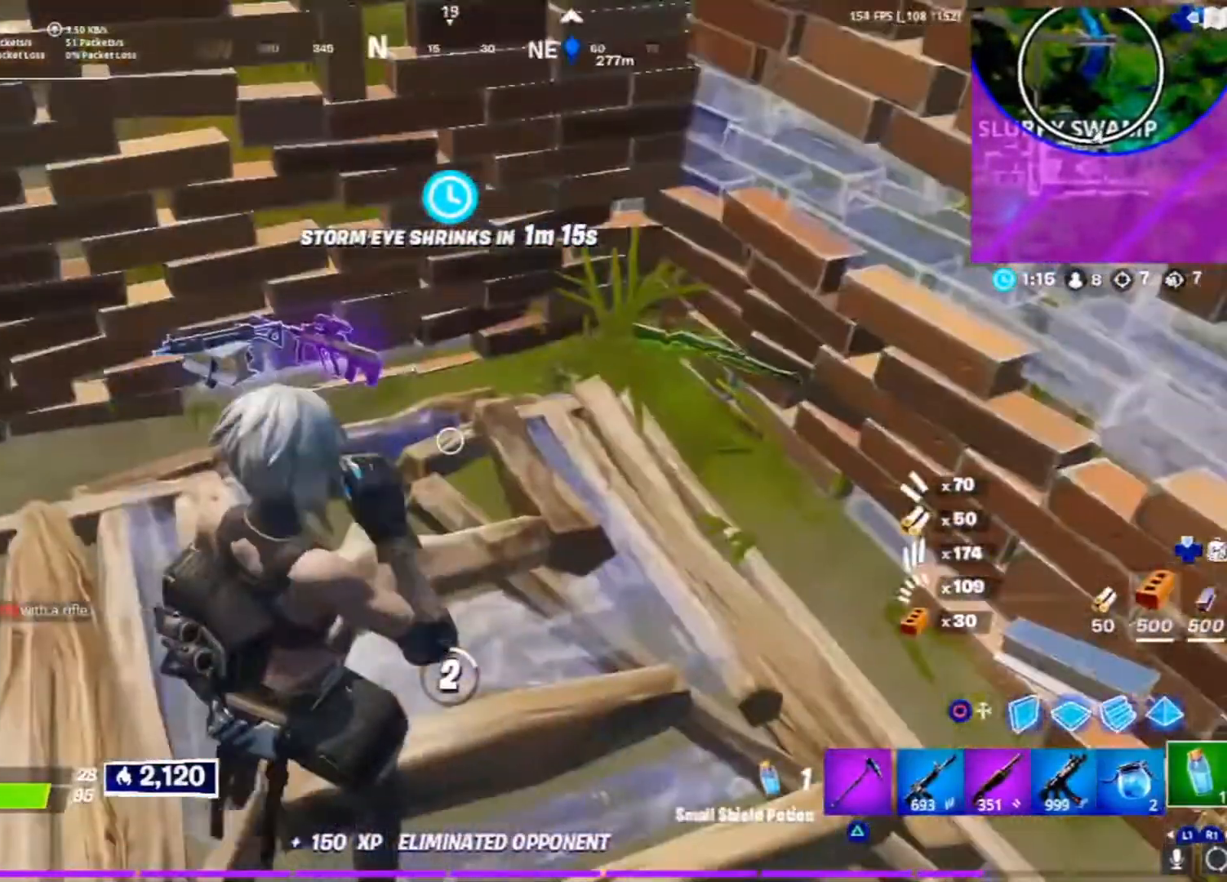
{"dt_ms": 500, "buttons": [], "left_stick": "center", "right_stick": "center", "events": []}
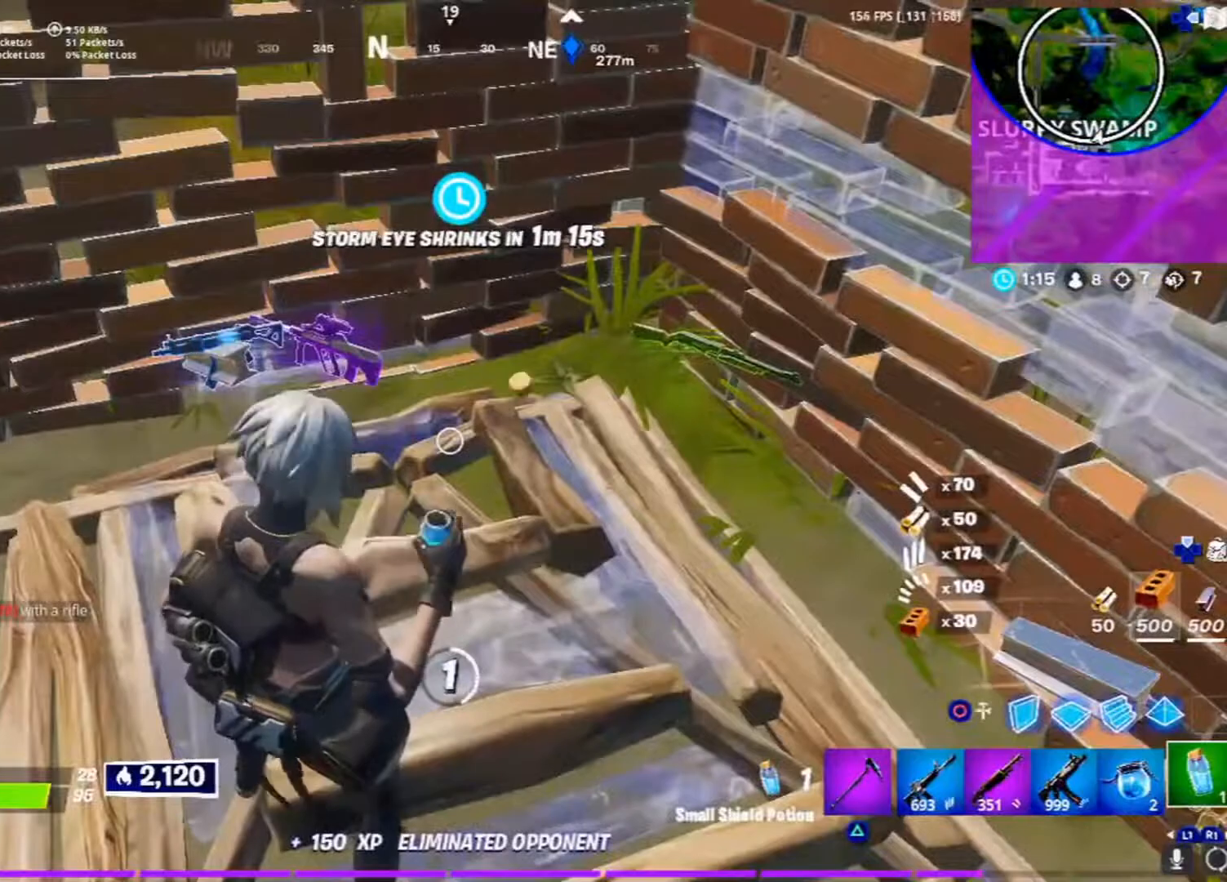
{"dt_ms": 500, "buttons": [], "left_stick": "center", "right_stick": "center", "events": []}
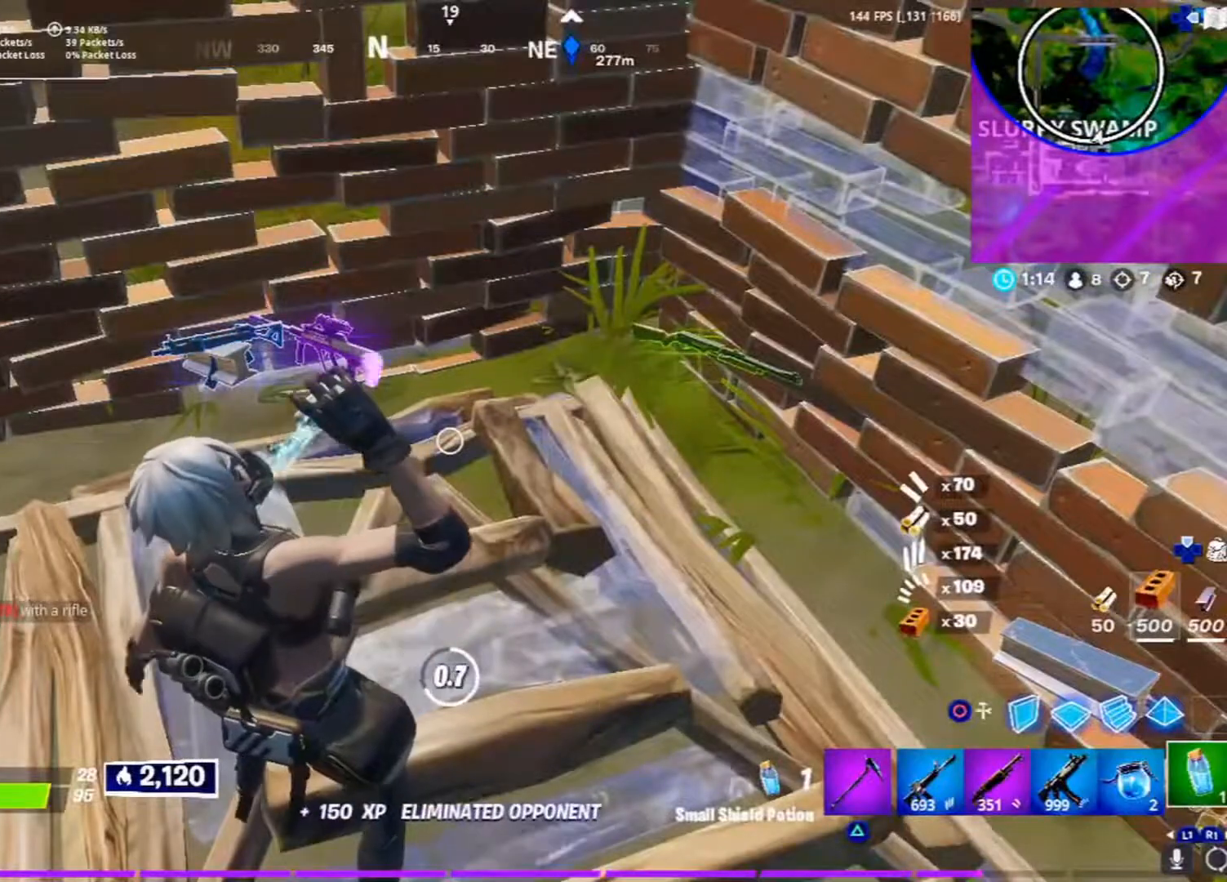
{"dt_ms": 500, "buttons": [], "left_stick": "center", "right_stick": "right", "events": [[117, "right_stick", "down-right"], [267, "right_stick", "center"], [367, "right_stick", "right"]]}
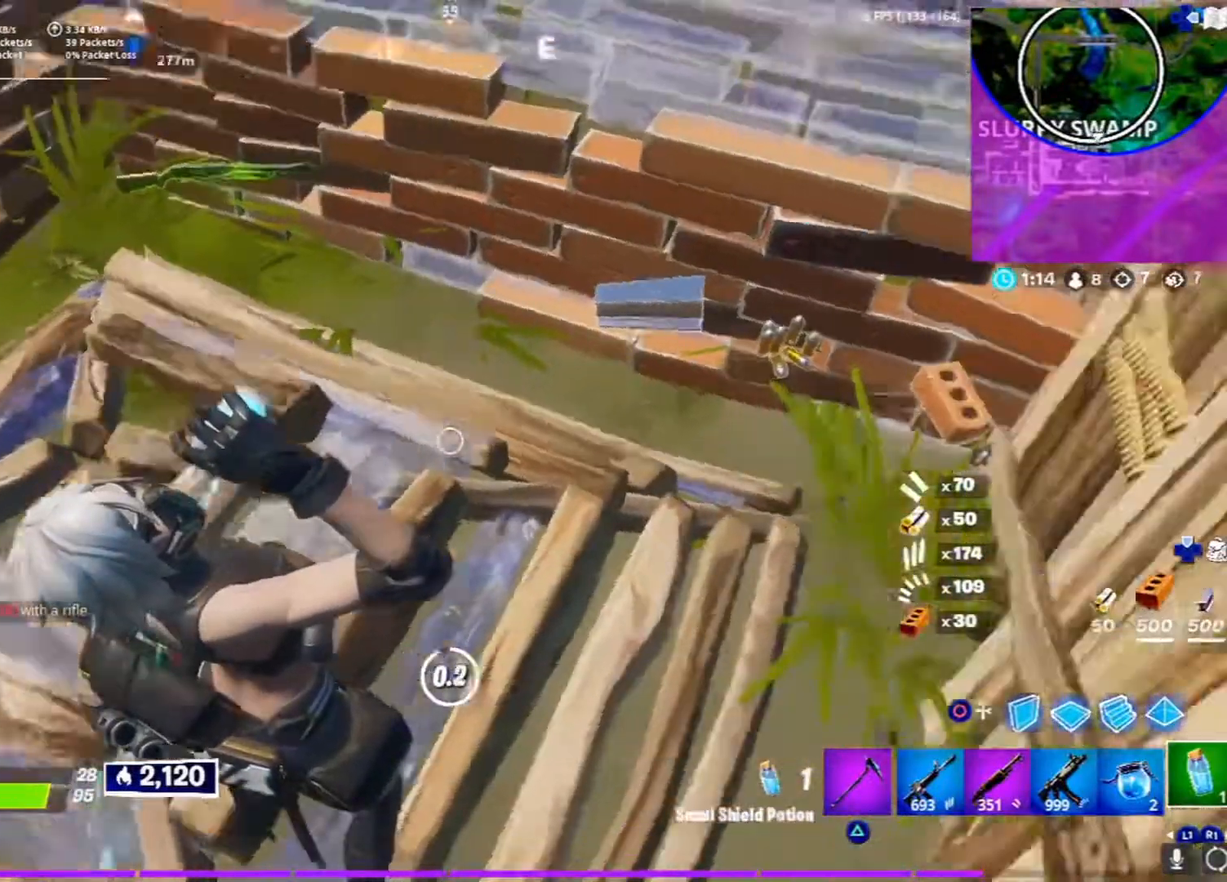
{"dt_ms": 500, "buttons": ["R2"], "left_stick": "center", "right_stick": "center", "events": [[233, "L1", "down"], [433, "L1", "up"], [433, "right_stick", "center"], [483, "R2", "down"]]}
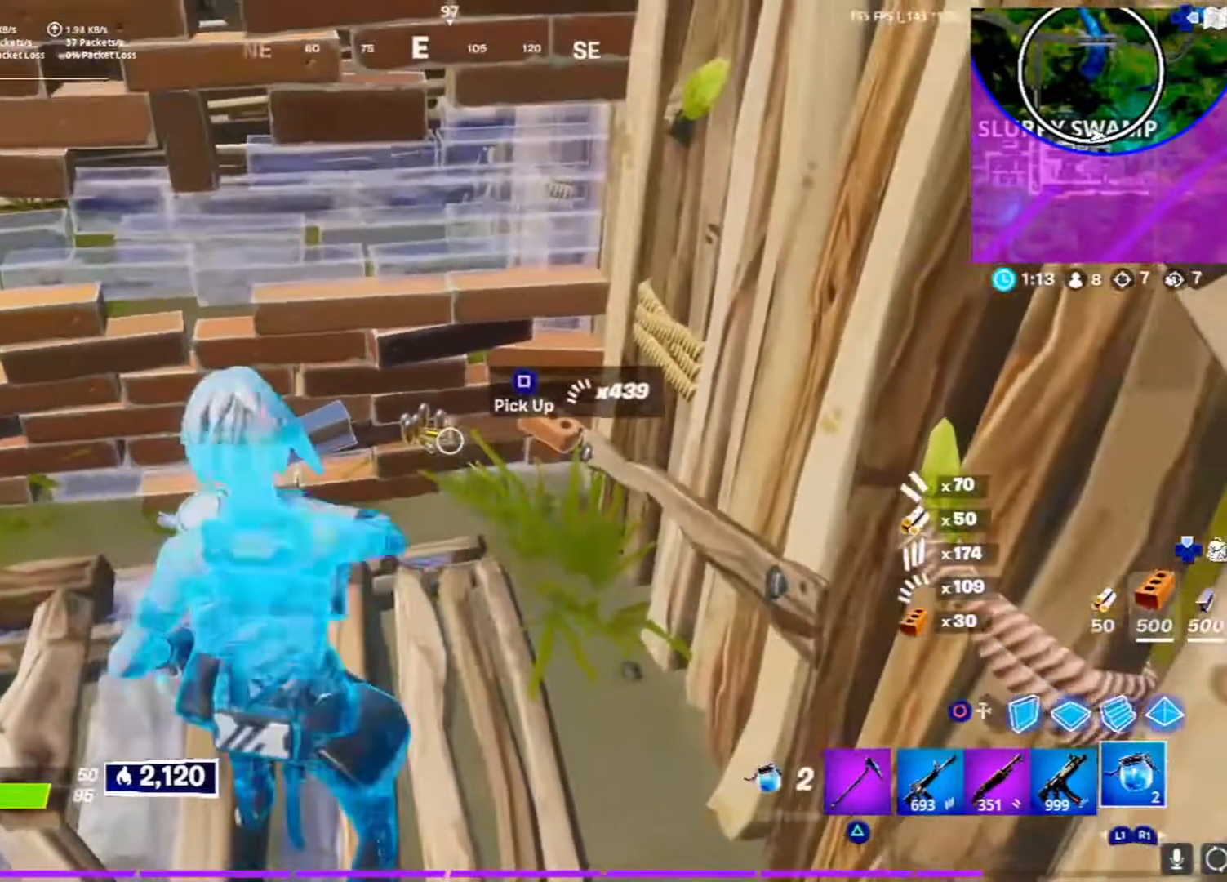
{"dt_ms": 500, "buttons": [], "left_stick": "center", "right_stick": "center", "events": [[167, "R2", "up"], [233, "right_stick", "left"], [400, "right_stick", "center"]]}
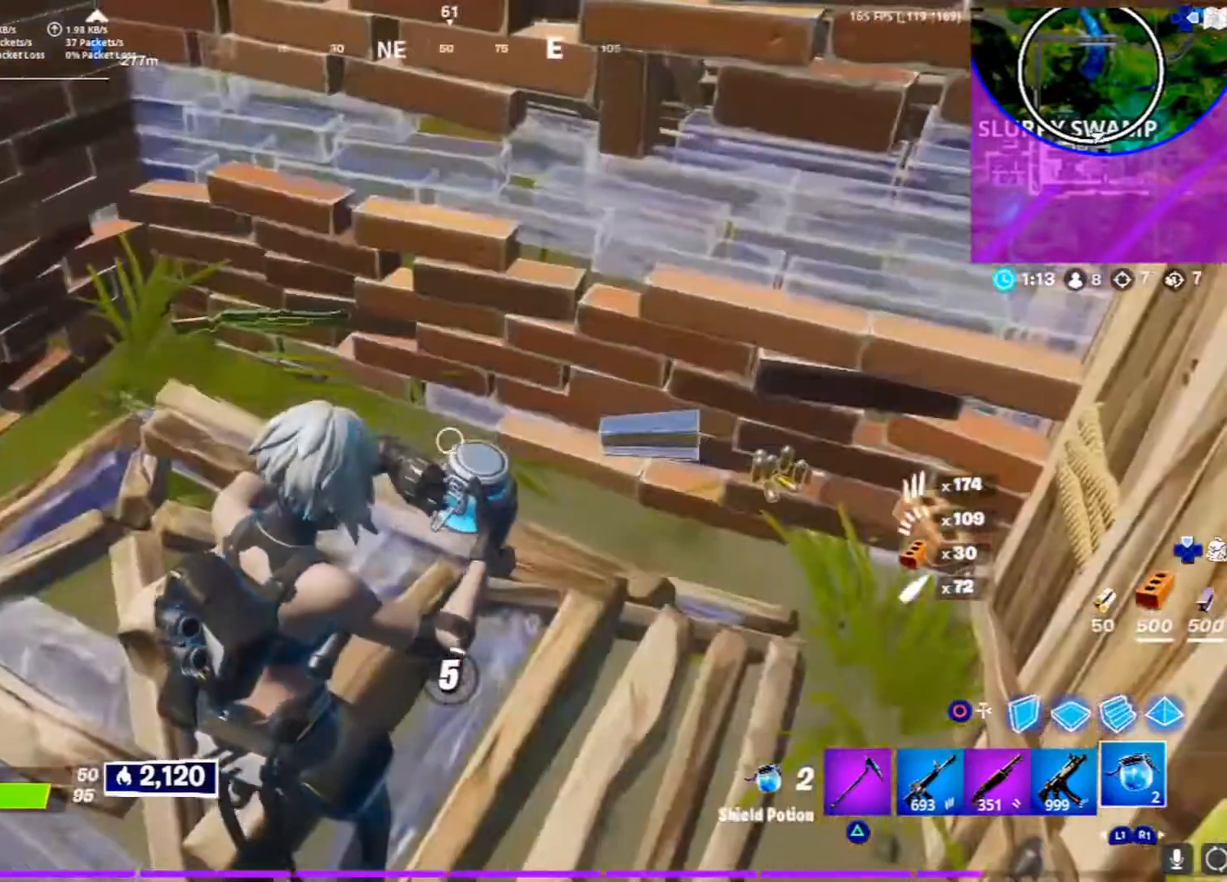
{"dt_ms": 500, "buttons": [], "left_stick": "center", "right_stick": "center", "events": [[167, "right_stick", "left"], [300, "right_stick", "center"]]}
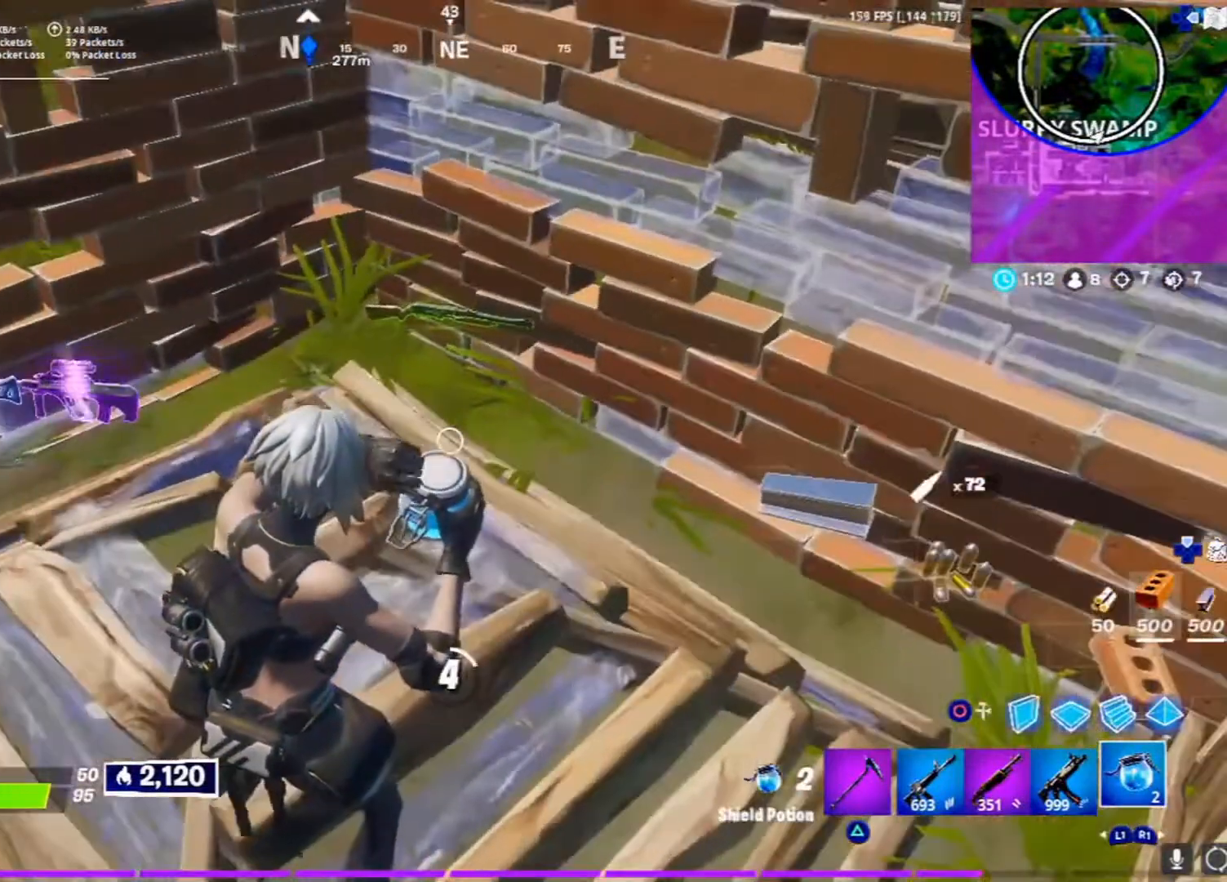
{"dt_ms": 500, "buttons": [], "left_stick": "center", "right_stick": "center", "events": []}
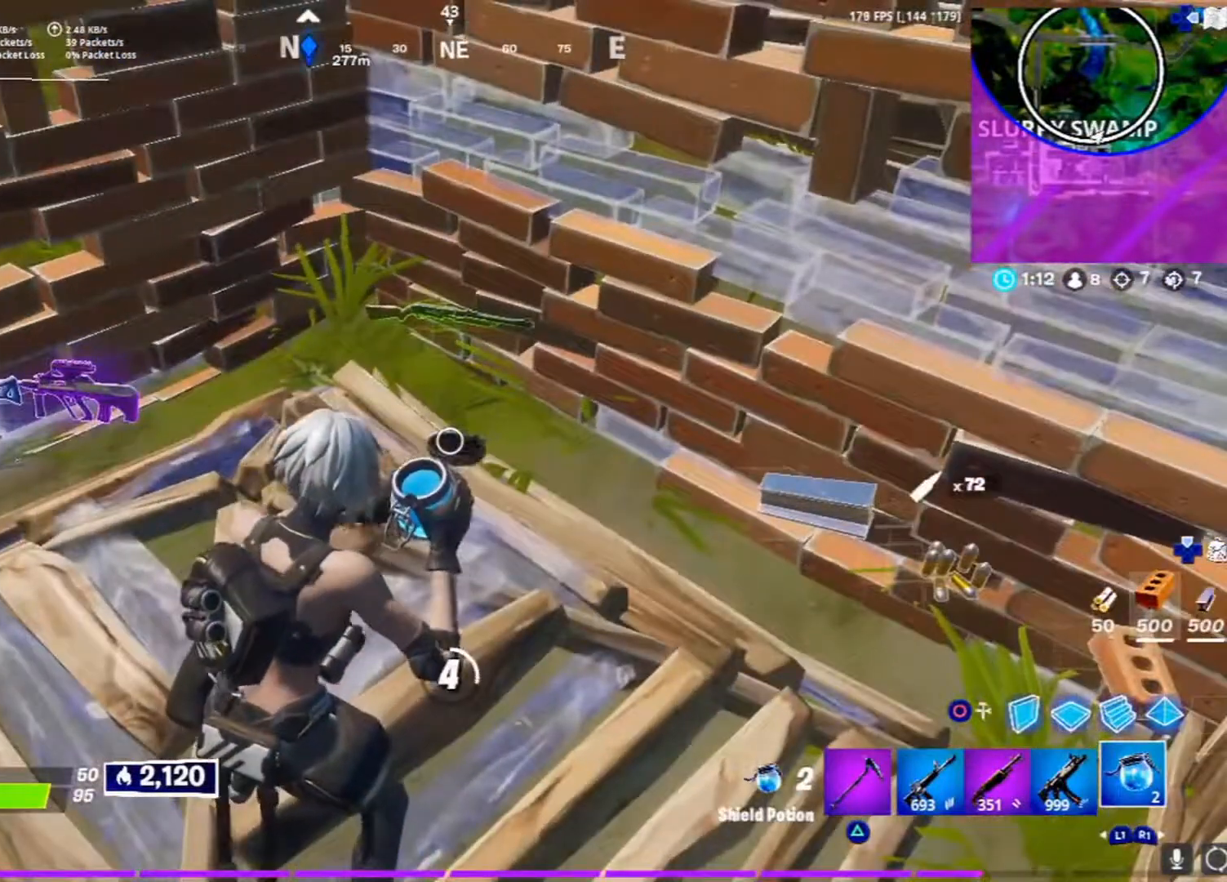
{"dt_ms": 500, "buttons": [], "left_stick": "center", "right_stick": "center", "events": [[183, "DPAD_UP", "down"], [283, "DPAD_UP", "up"]]}
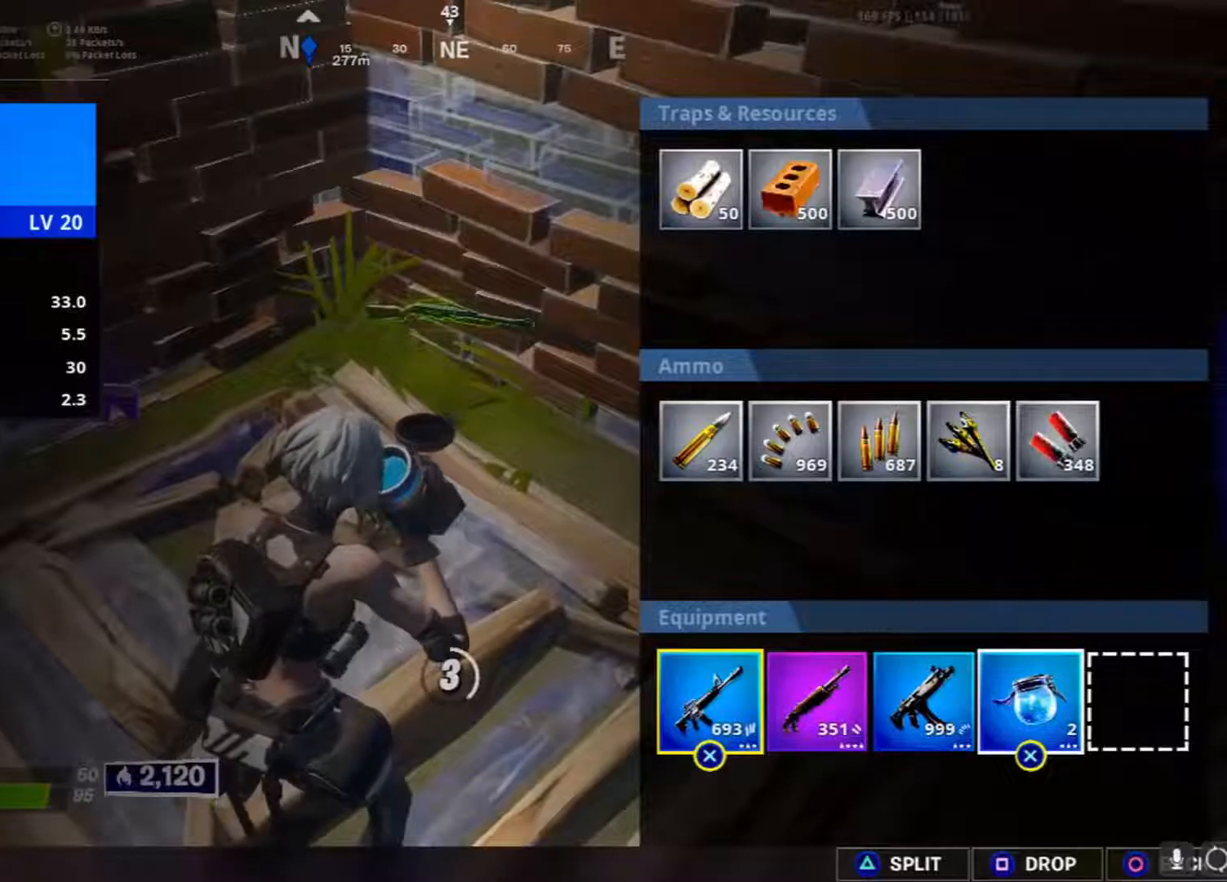
{"dt_ms": 500, "buttons": [], "left_stick": "center", "right_stick": "center", "events": [[300, "CIRCLE", "down"], [450, "CIRCLE", "up"]]}
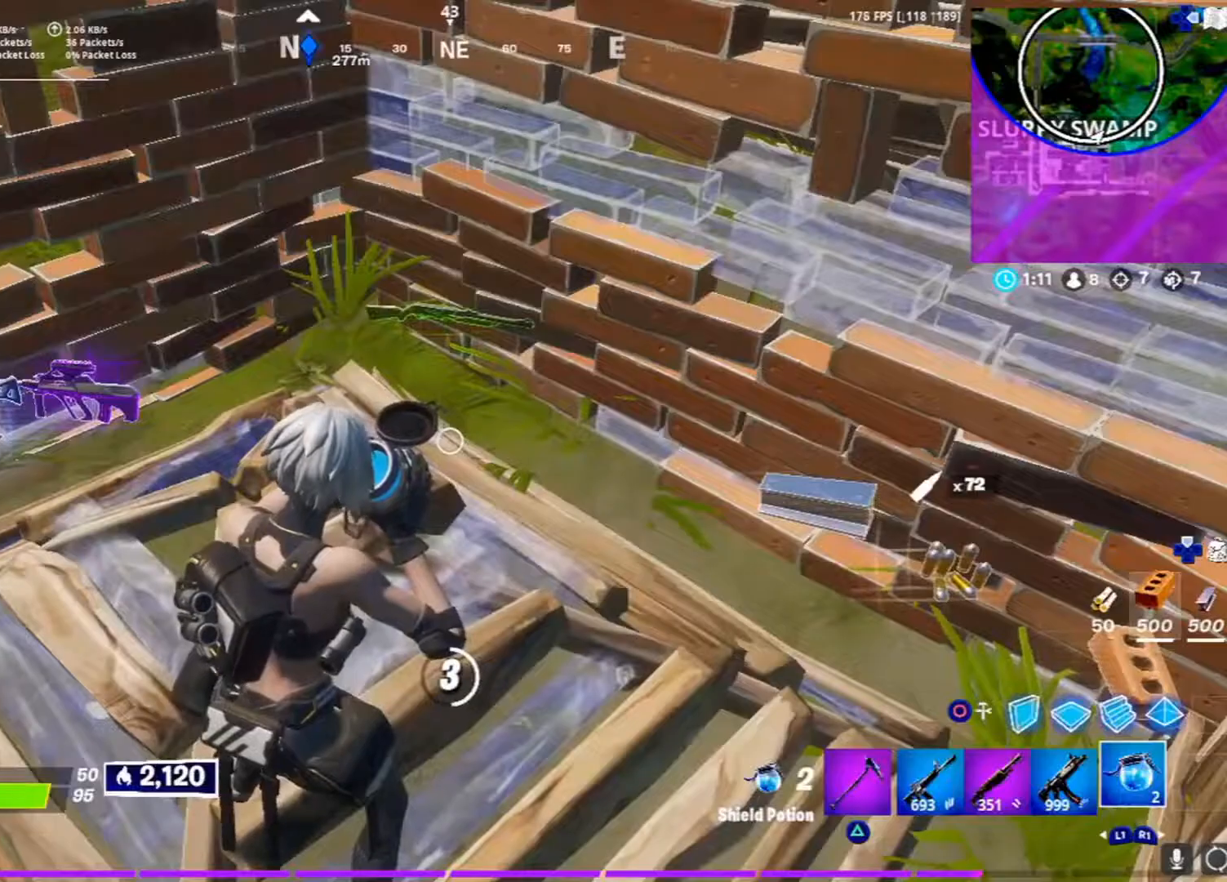
{"dt_ms": 500, "buttons": [], "left_stick": "center", "right_stick": "center", "events": [[150, "right_stick", "right"], [300, "right_stick", "center"]]}
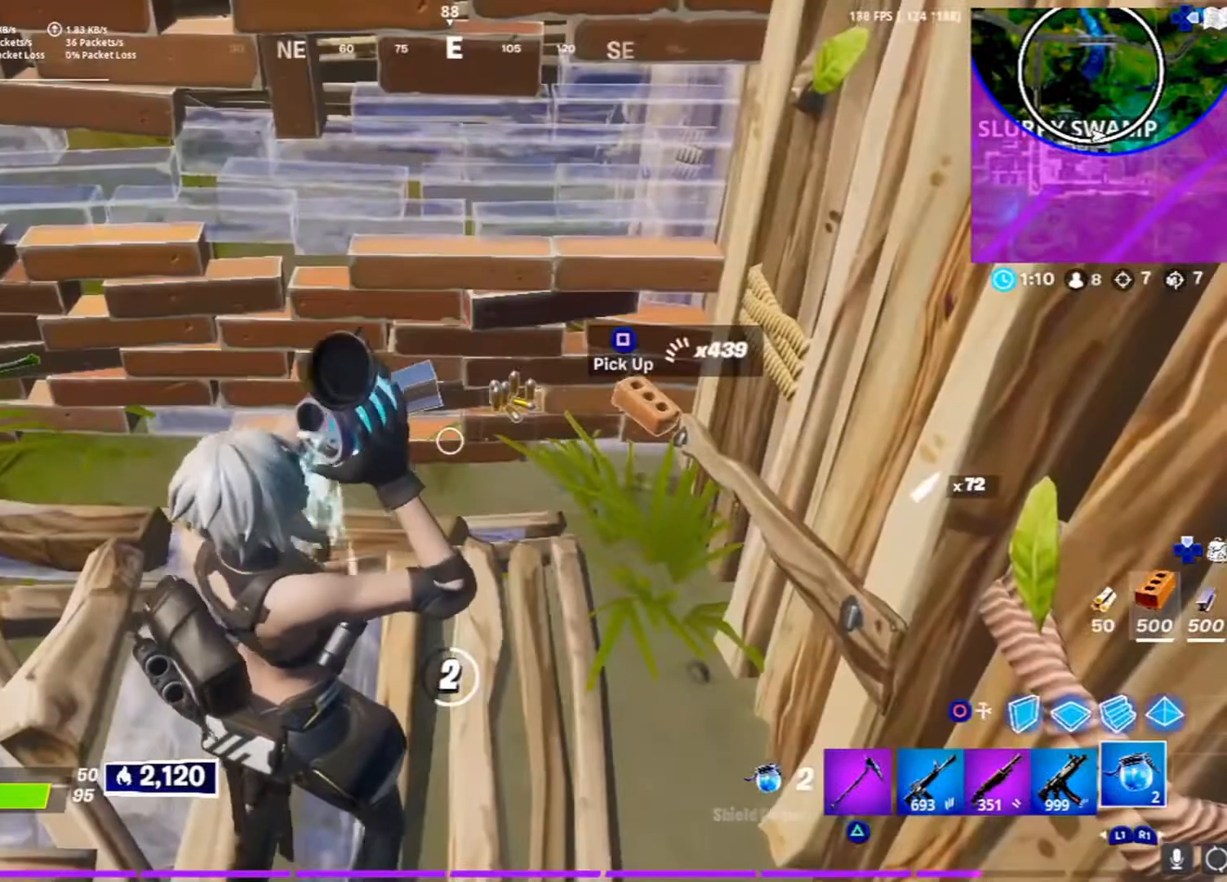
{"dt_ms": 500, "buttons": [], "left_stick": "center", "right_stick": "center", "events": []}